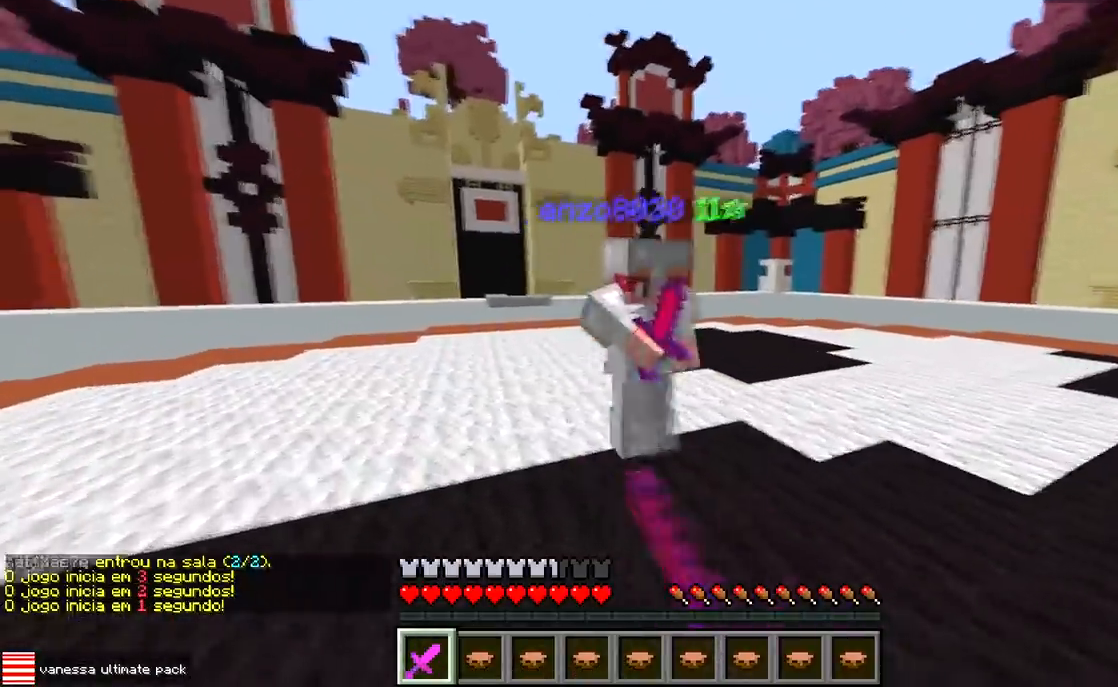
Gameplay with keyboard; each line is a JSON object with the keys held at the frame after it. "events" lists presses ("down") and releases ("up") of "a", "d", "s" and "w" between this image and that frame as [ms after this image, input, new state], when the widget could be followed in between. No other keys are recorded. Mouse input is not recorded.
{"keys": ["d"], "events": [[267, "a", "up"], [417, "d", "down"], [450, "w", "up"]]}
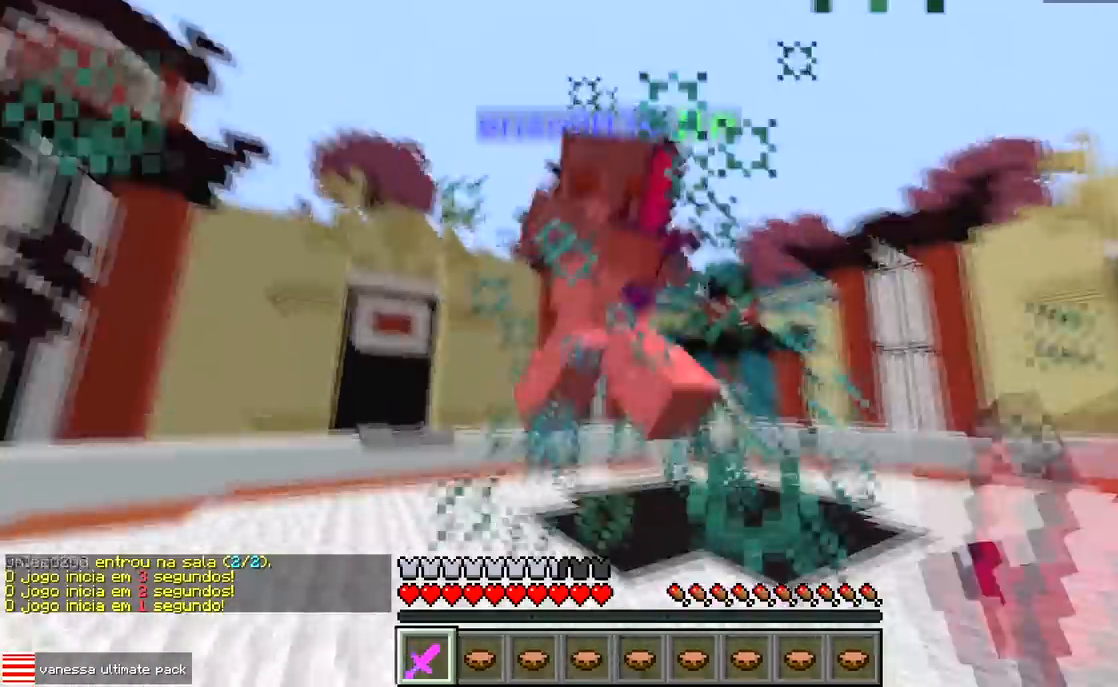
{"keys": ["w"], "events": [[33, "w", "down"], [133, "d", "up"]]}
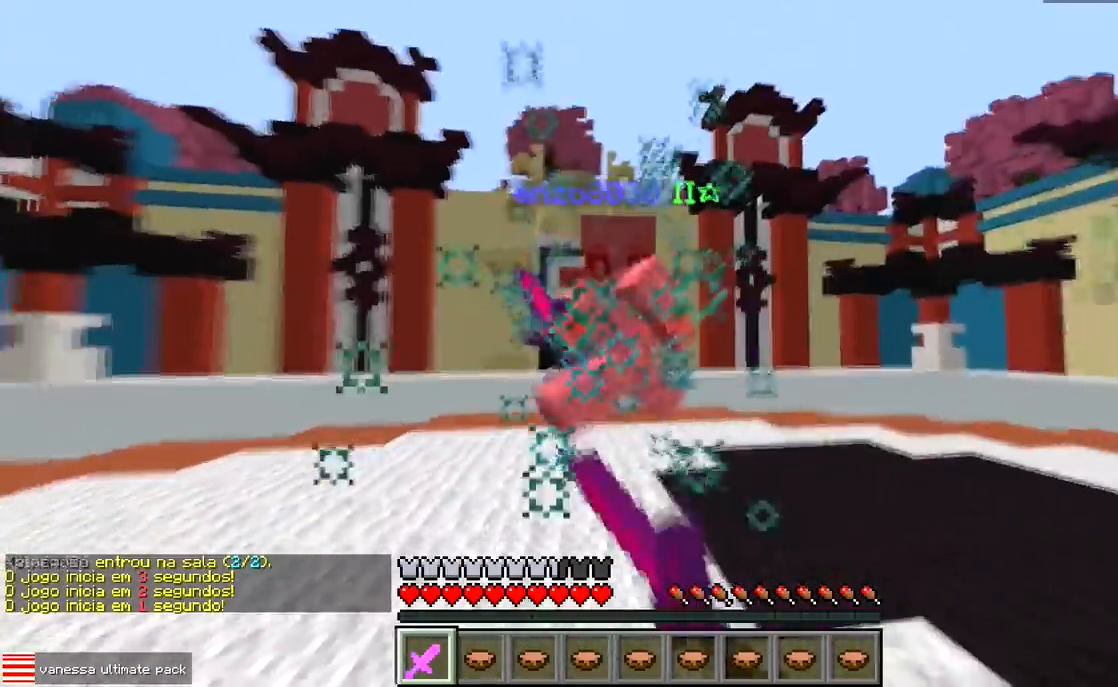
{"keys": ["w"], "events": [[17, "d", "down"], [67, "w", "up"], [133, "w", "down"], [317, "d", "up"]]}
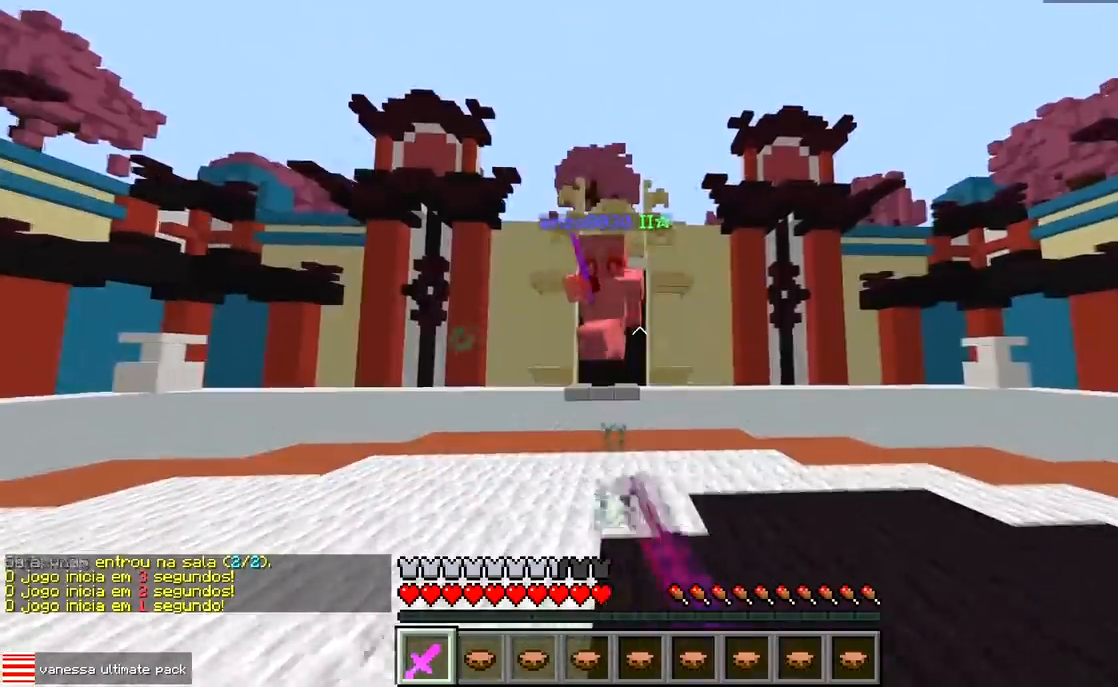
{"keys": ["a", "d"], "events": [[217, "a", "down"], [483, "d", "down"], [483, "w", "up"]]}
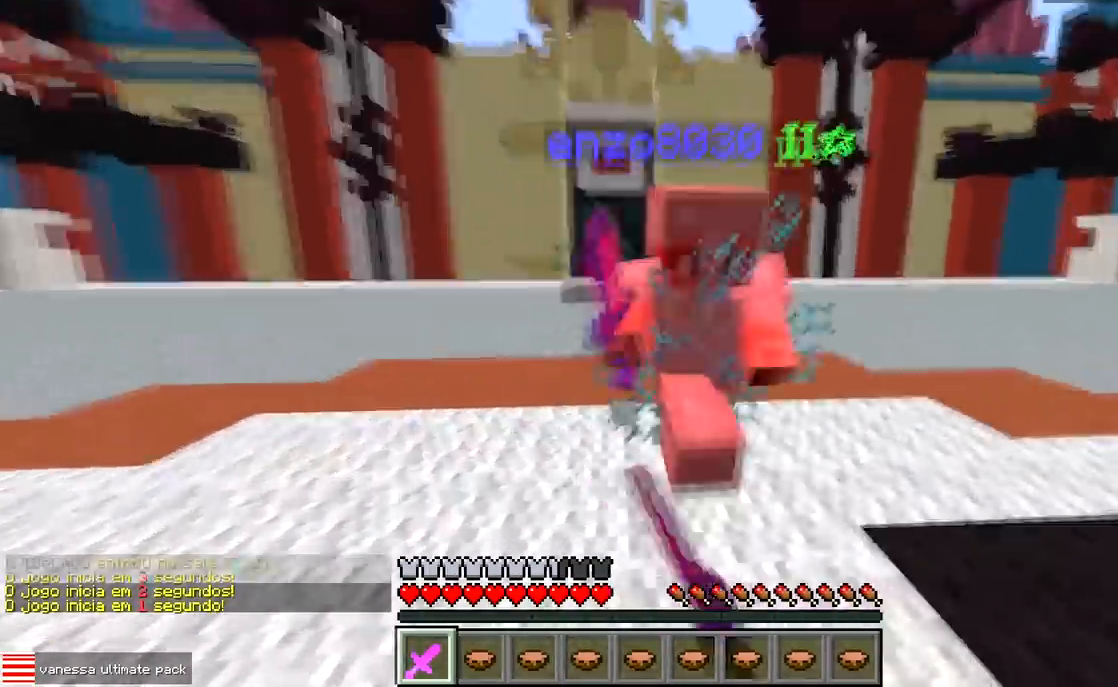
{"keys": ["d"], "events": [[33, "a", "up"], [100, "w", "down"], [450, "w", "up"]]}
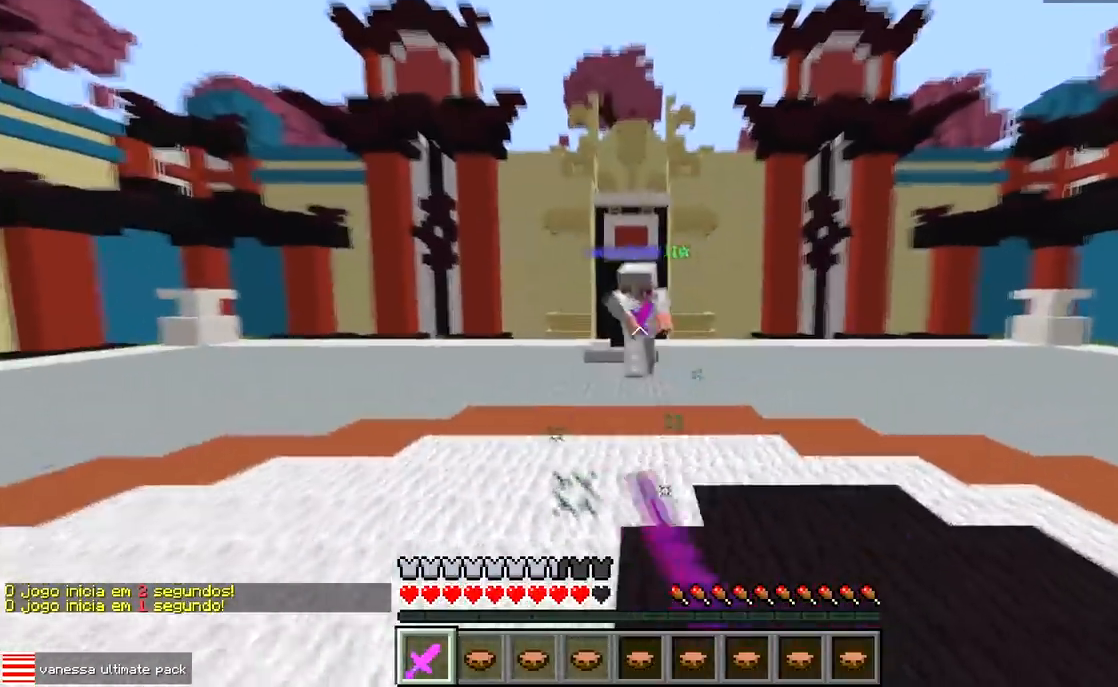
{"keys": ["d"], "events": [[17, "a", "down"], [83, "d", "up"], [317, "w", "down"], [383, "w", "up"], [417, "d", "down"], [450, "a", "up"]]}
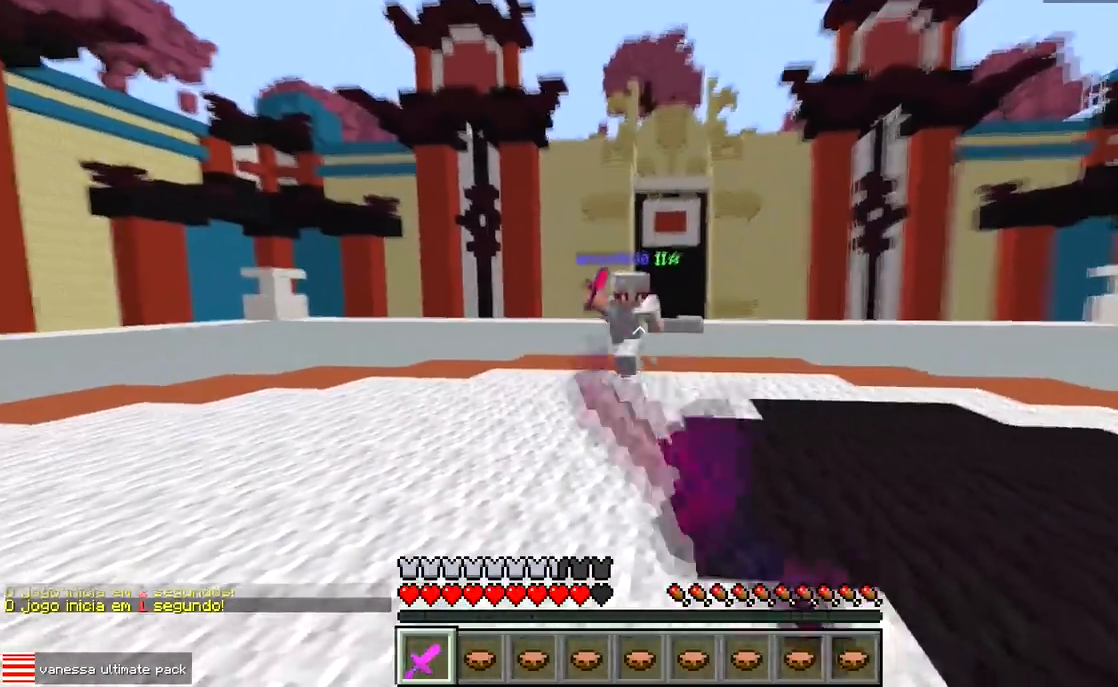
{"keys": ["d", "w"], "events": [[33, "w", "down"]]}
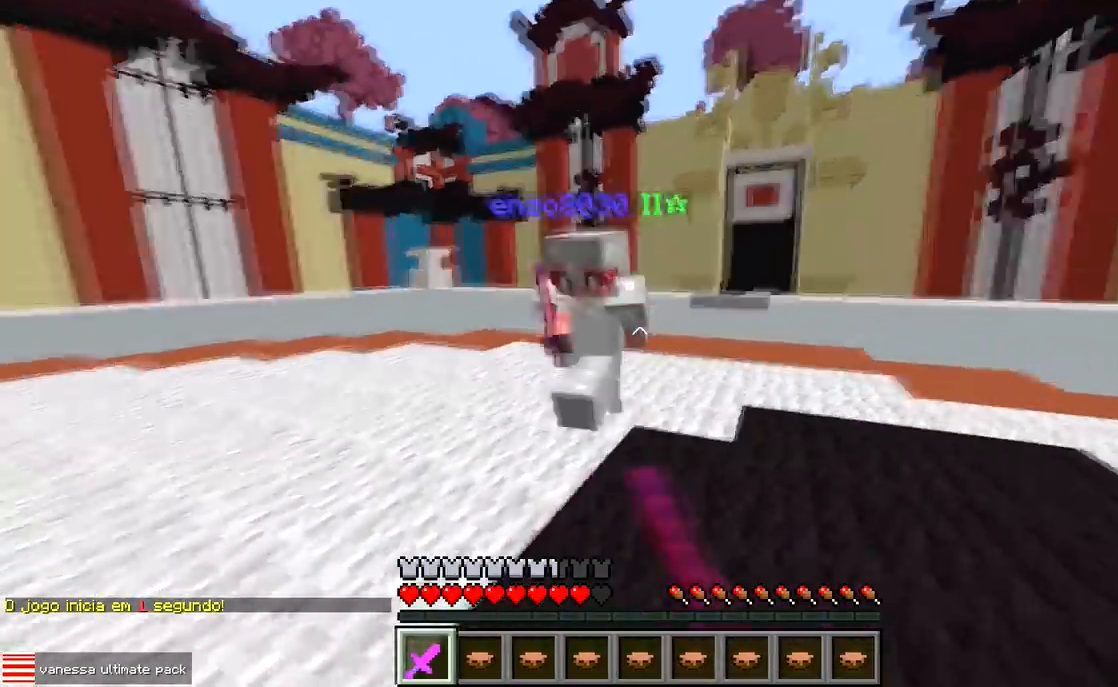
{"keys": ["d", "w"], "events": [[50, "a", "down"], [117, "d", "up"], [383, "a", "up"], [433, "d", "down"]]}
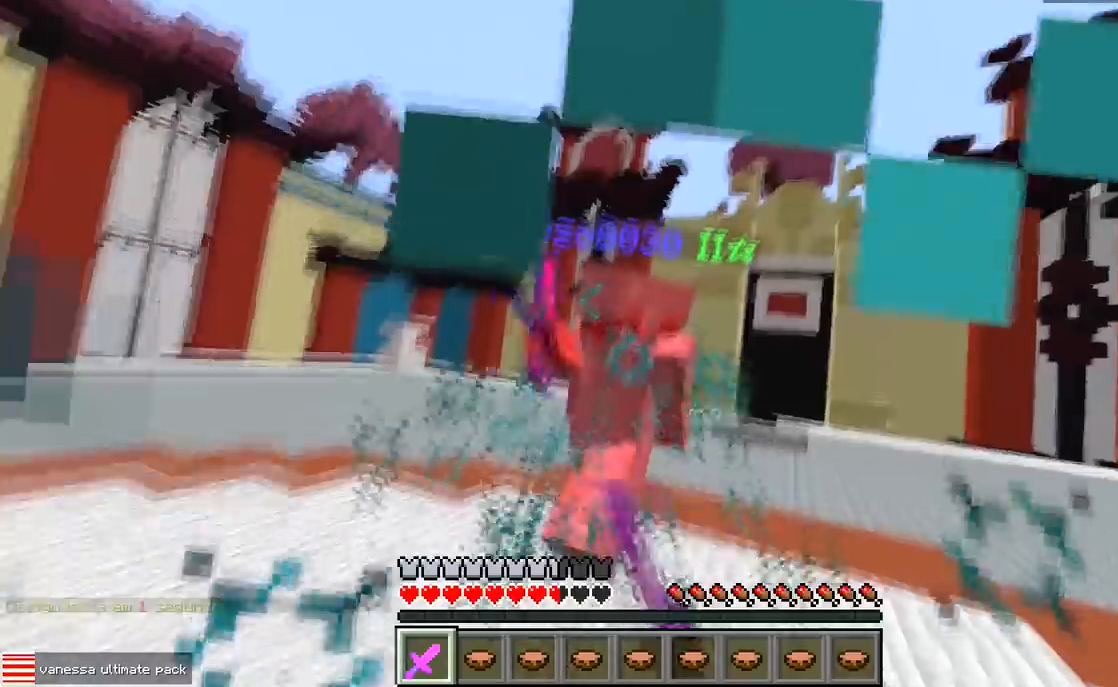
{"keys": ["w"], "events": [[67, "d", "up"]]}
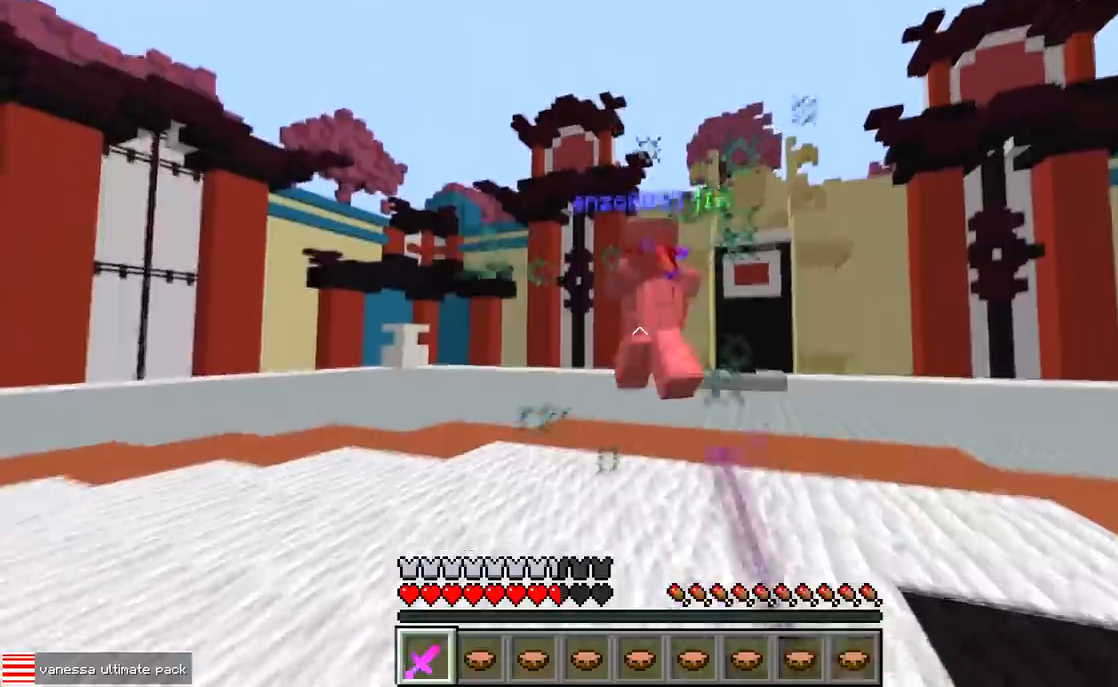
{"keys": ["d", "w"], "events": [[217, "a", "down"], [283, "d", "down"], [333, "w", "up"], [350, "a", "up"], [450, "w", "down"]]}
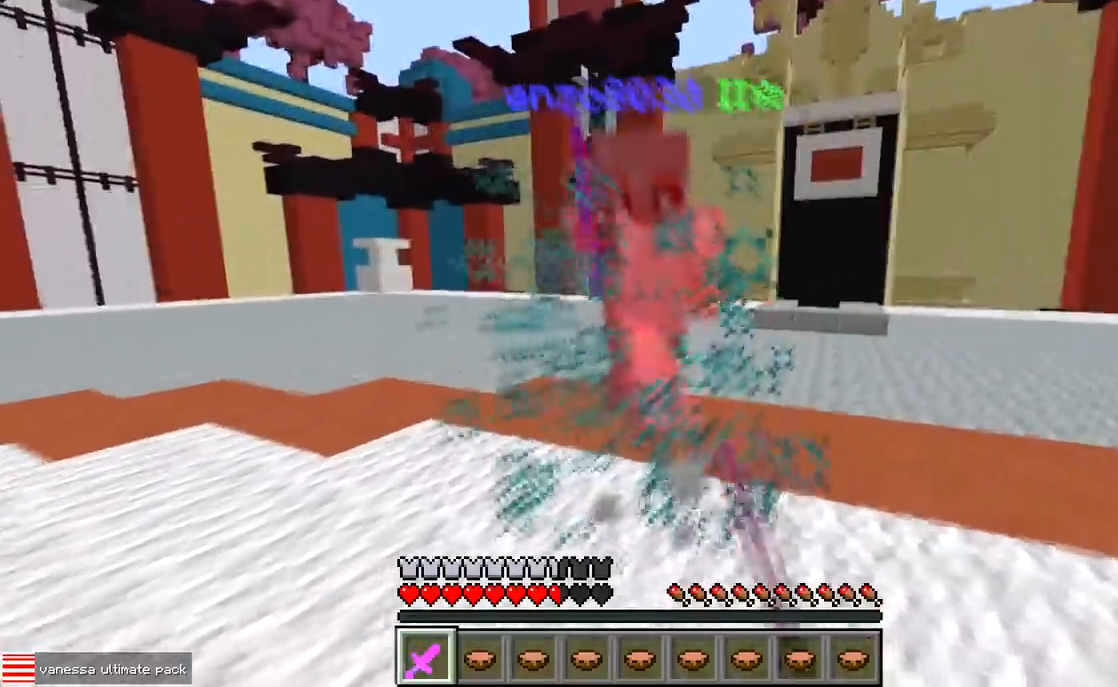
{"keys": ["w"], "events": [[417, "d", "up"]]}
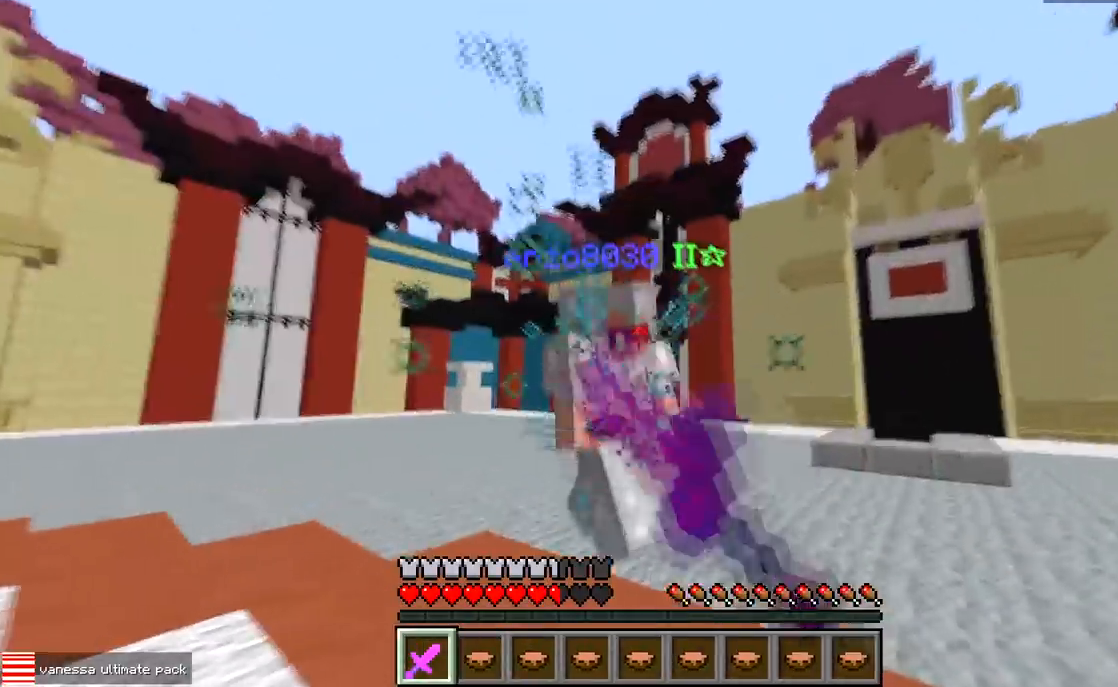
{"keys": ["d", "w"], "events": [[267, "d", "down"], [283, "w", "up"], [383, "w", "down"]]}
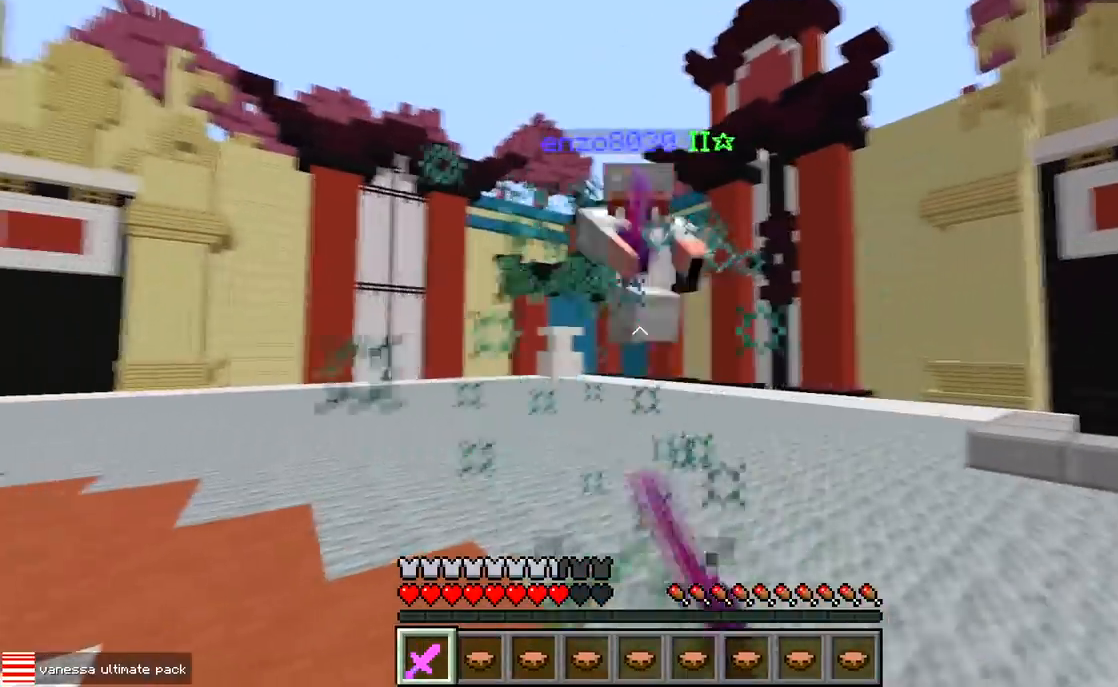
{"keys": ["d", "w"], "events": [[33, "d", "up"], [317, "a", "down"], [350, "d", "down"], [383, "a", "up"], [383, "w", "up"], [467, "w", "down"]]}
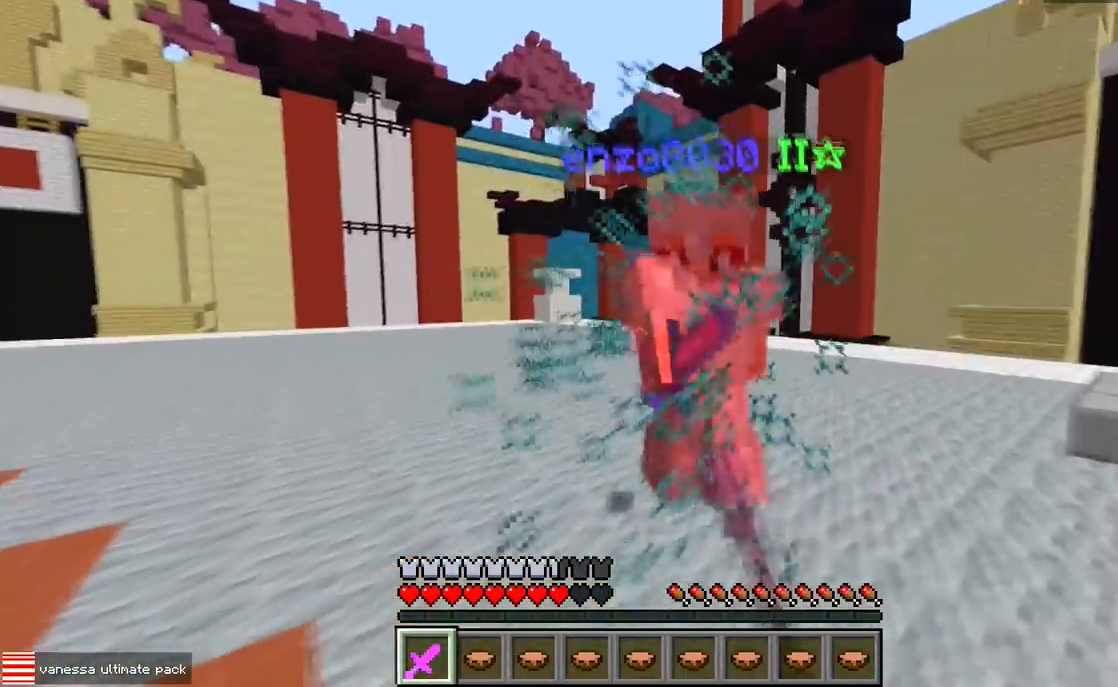
{"keys": ["w"], "events": [[350, "d", "up"]]}
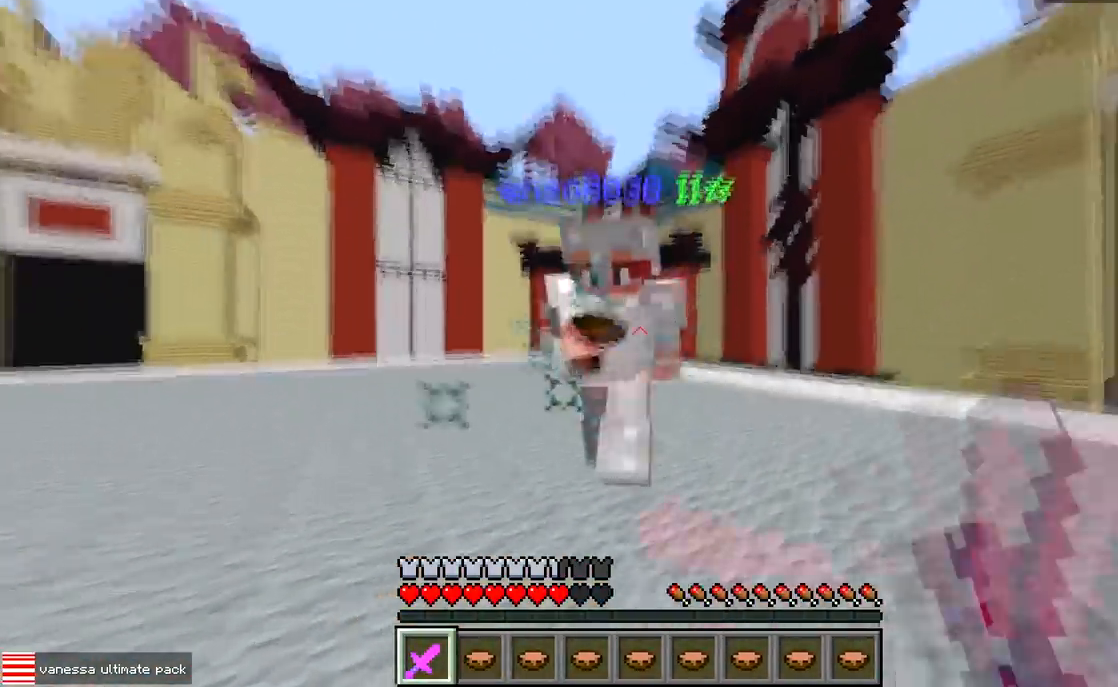
{"keys": ["w"], "events": [[100, "a", "down"], [417, "a", "up"]]}
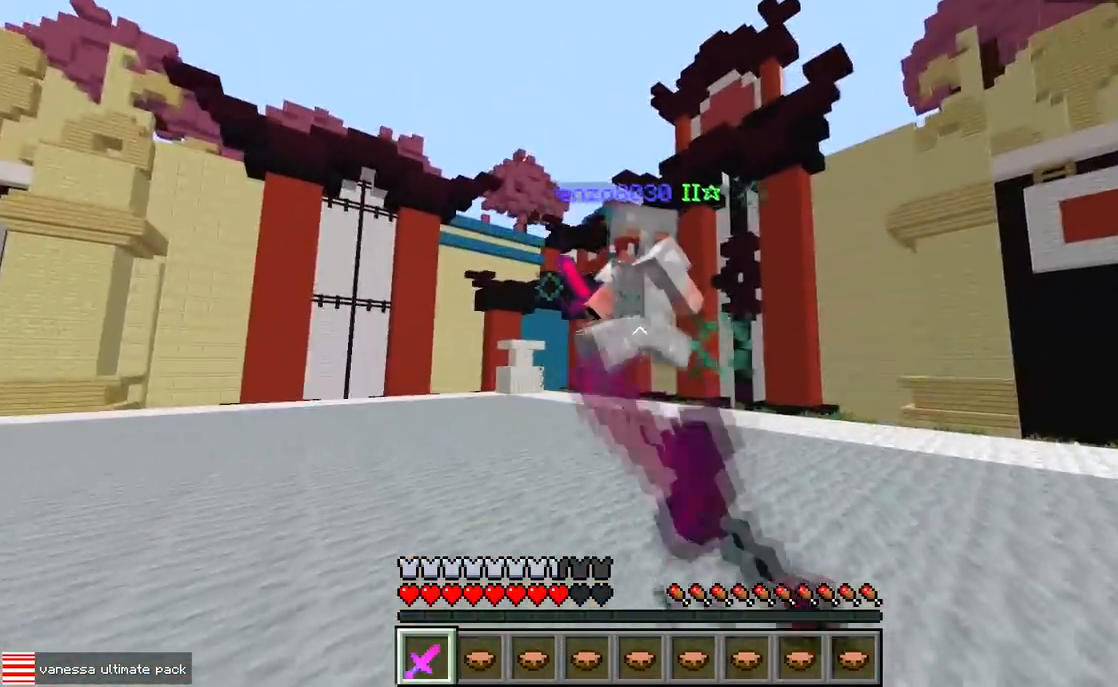
{"keys": ["a", "w"], "events": [[117, "a", "down"]]}
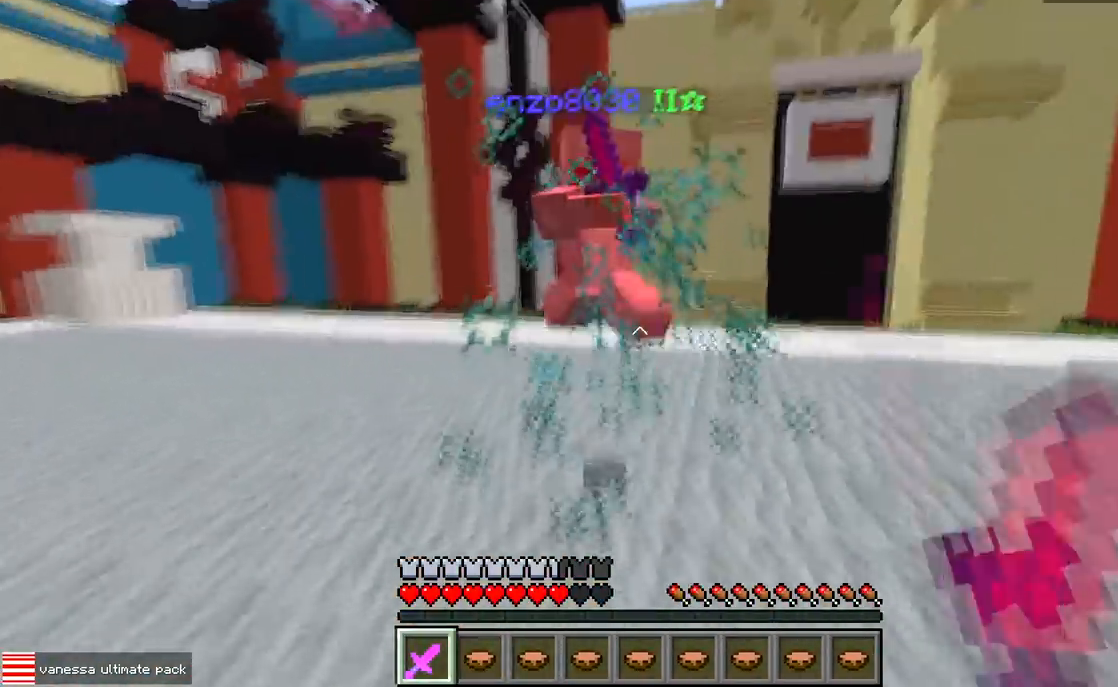
{"keys": ["a", "w"], "events": [[367, "a", "up"], [467, "a", "down"]]}
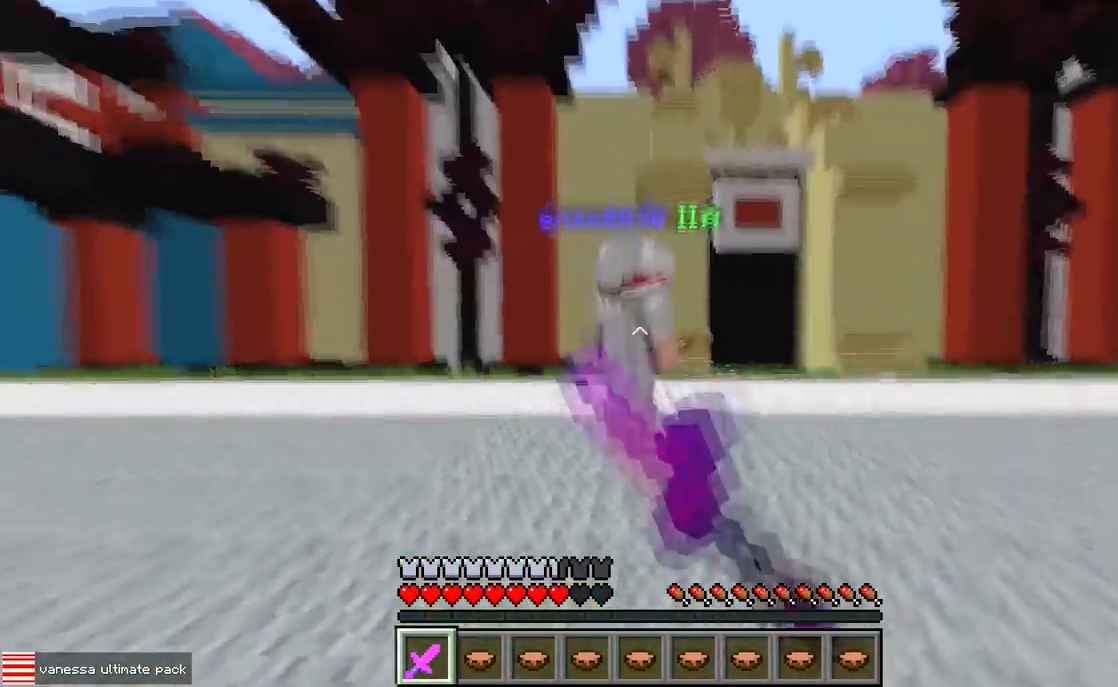
{"keys": ["w"], "events": [[167, "d", "down"], [233, "a", "up"], [333, "d", "up"]]}
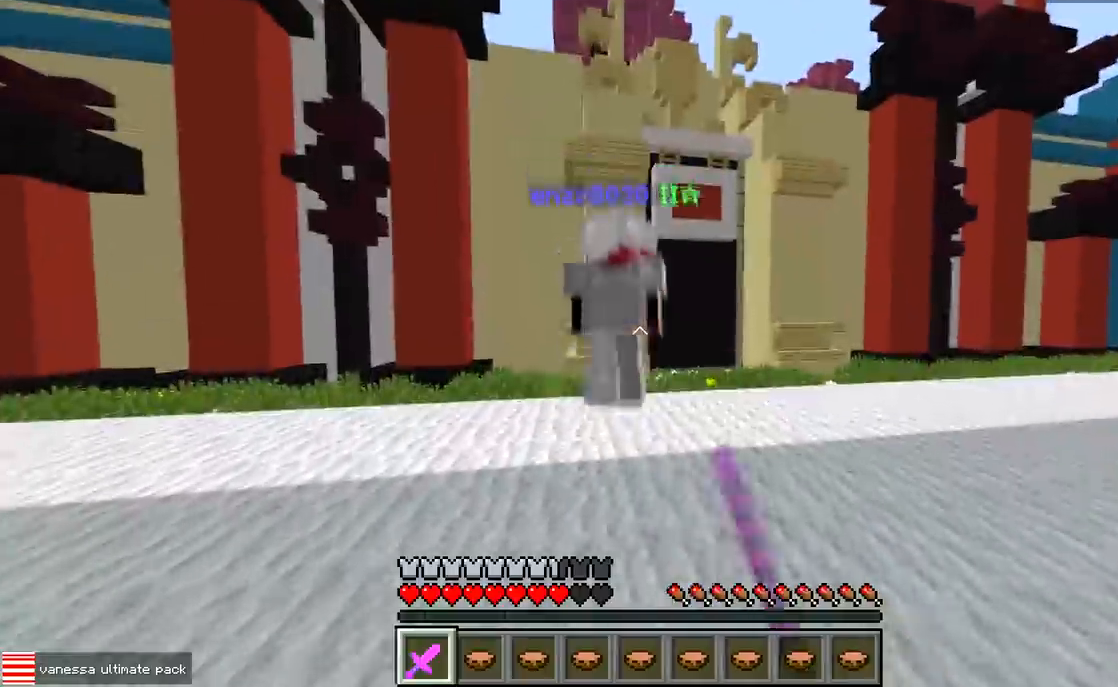
{"keys": ["d"], "events": [[367, "d", "down"], [450, "w", "up"]]}
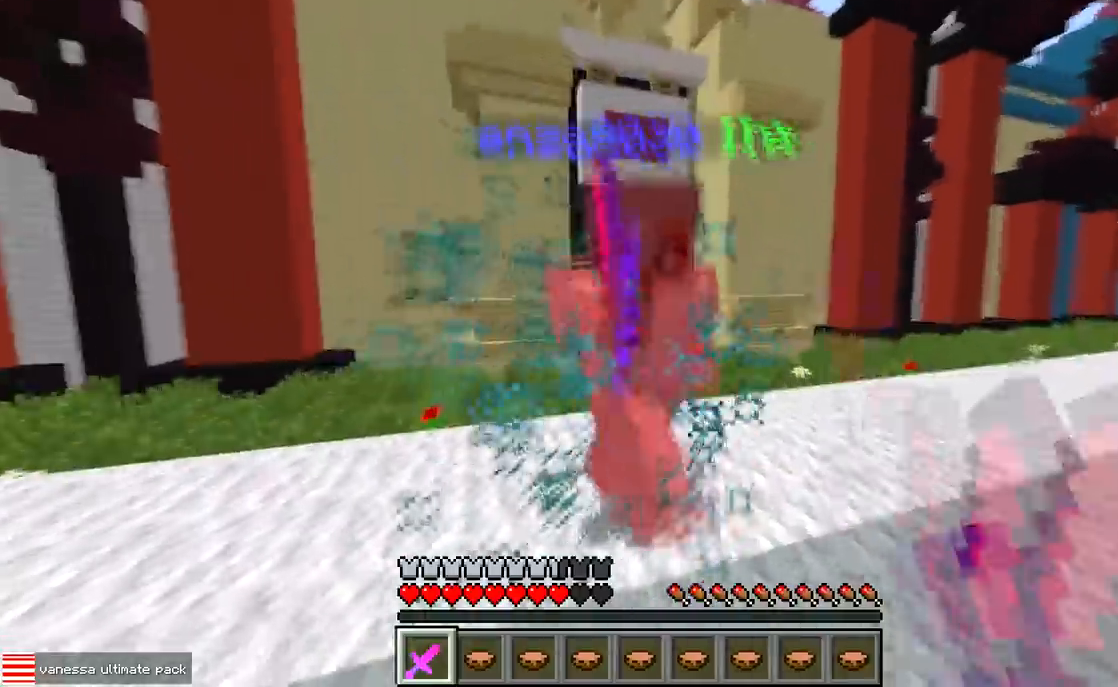
{"keys": ["w"], "events": [[200, "w", "down"], [333, "d", "up"]]}
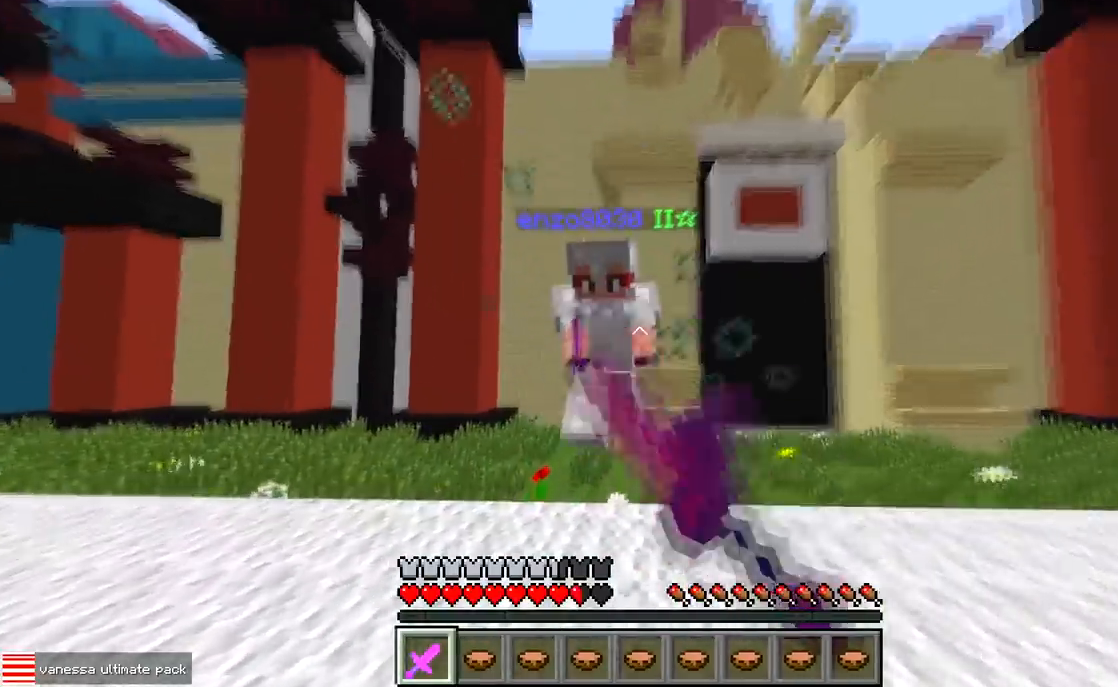
{"keys": ["d", "w"], "events": [[150, "d", "down"], [217, "w", "up"], [433, "w", "down"]]}
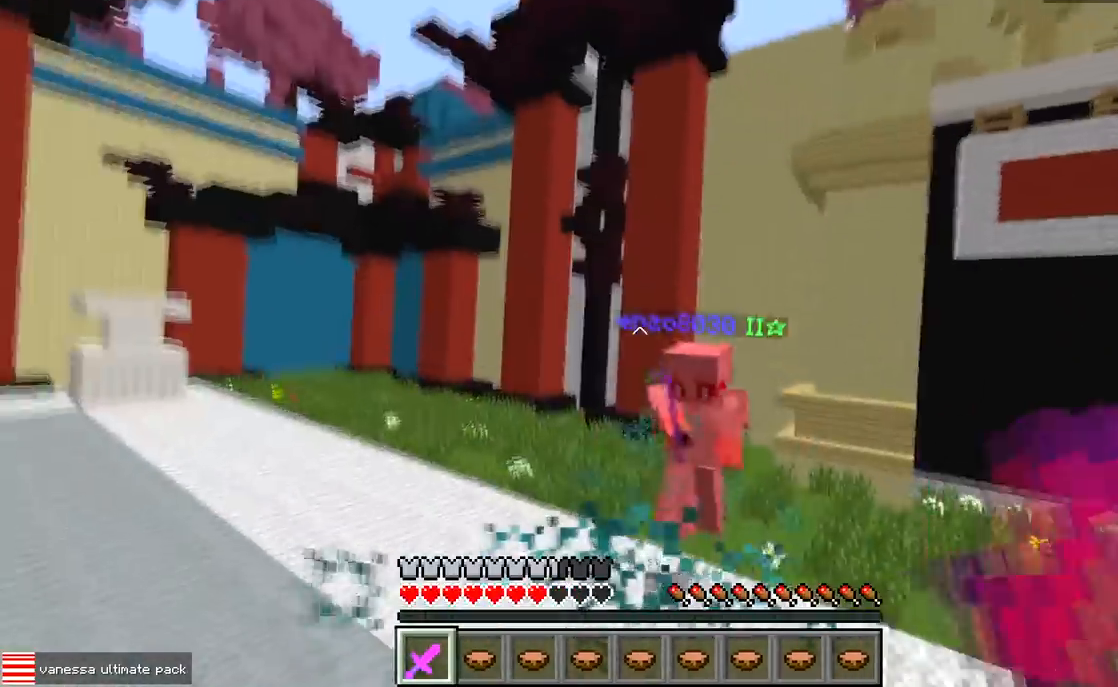
{"keys": ["a", "d"], "events": [[33, "d", "up"], [217, "a", "down"], [283, "w", "up"], [483, "d", "down"]]}
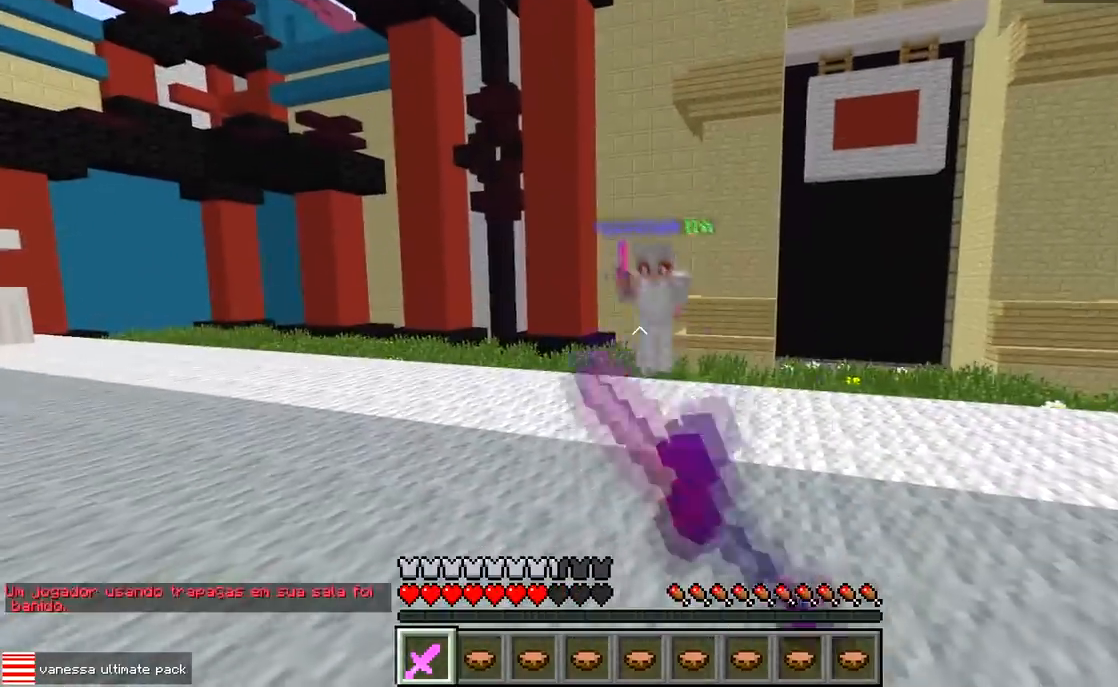
{"keys": ["a", "w"], "events": [[17, "a", "up"], [100, "a", "down"], [167, "d", "up"], [267, "w", "down"]]}
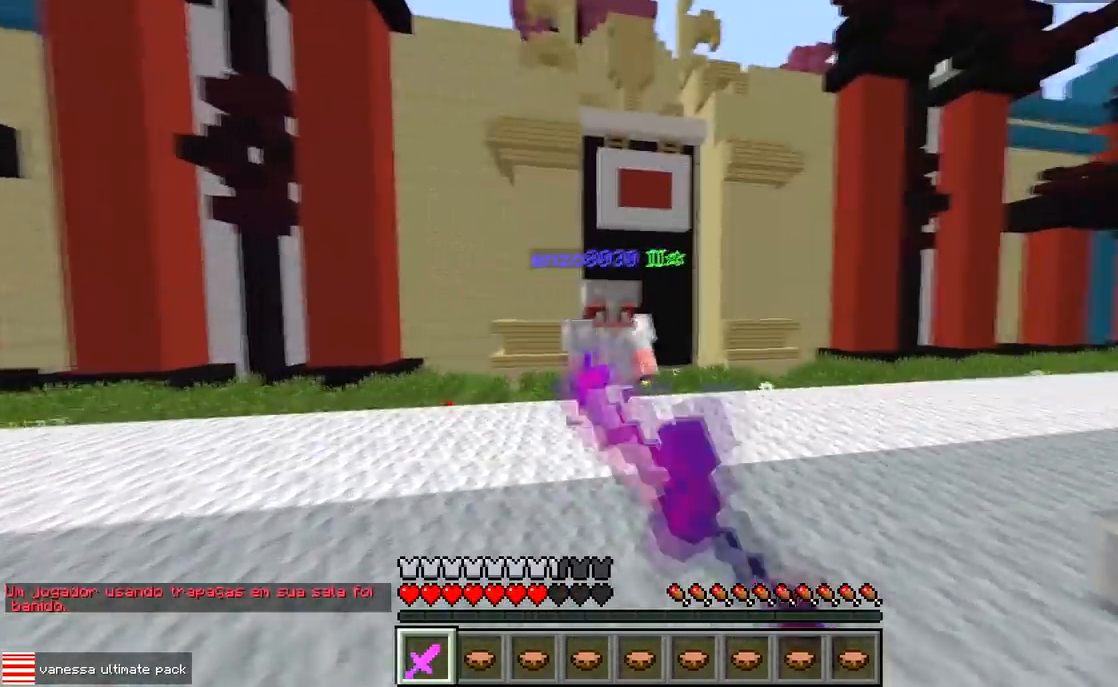
{"keys": ["w"], "events": [[183, "d", "down"], [250, "a", "up"], [250, "w", "up"], [350, "w", "down"], [483, "d", "up"]]}
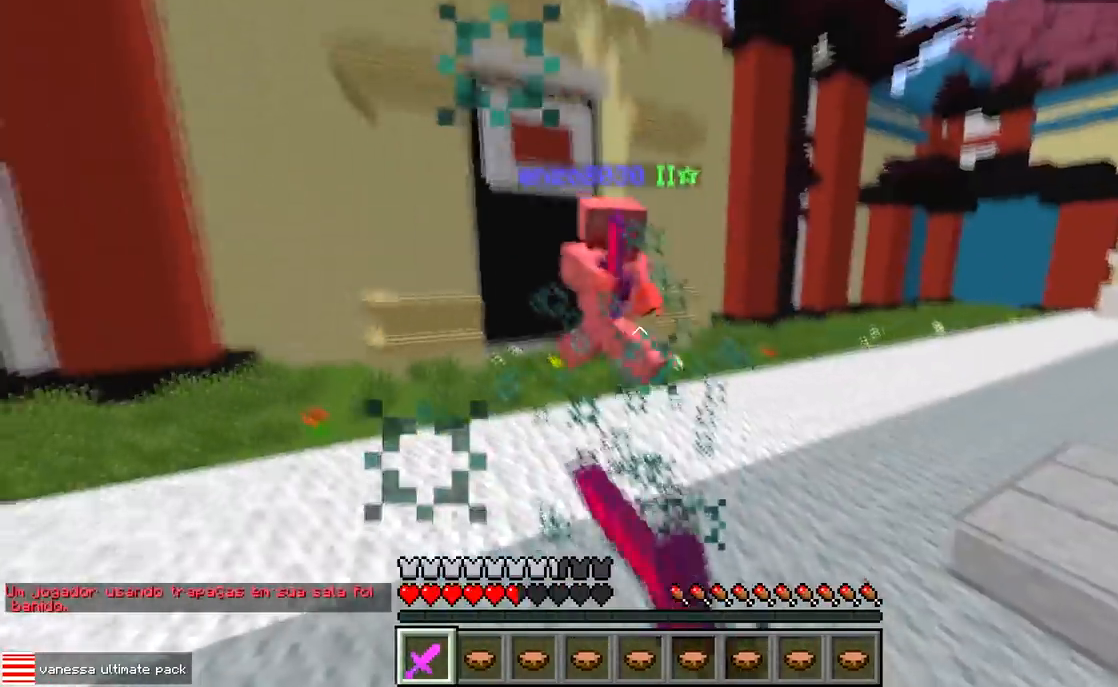
{"keys": ["d", "w"], "events": [[233, "d", "down"], [300, "w", "up"], [350, "w", "down"]]}
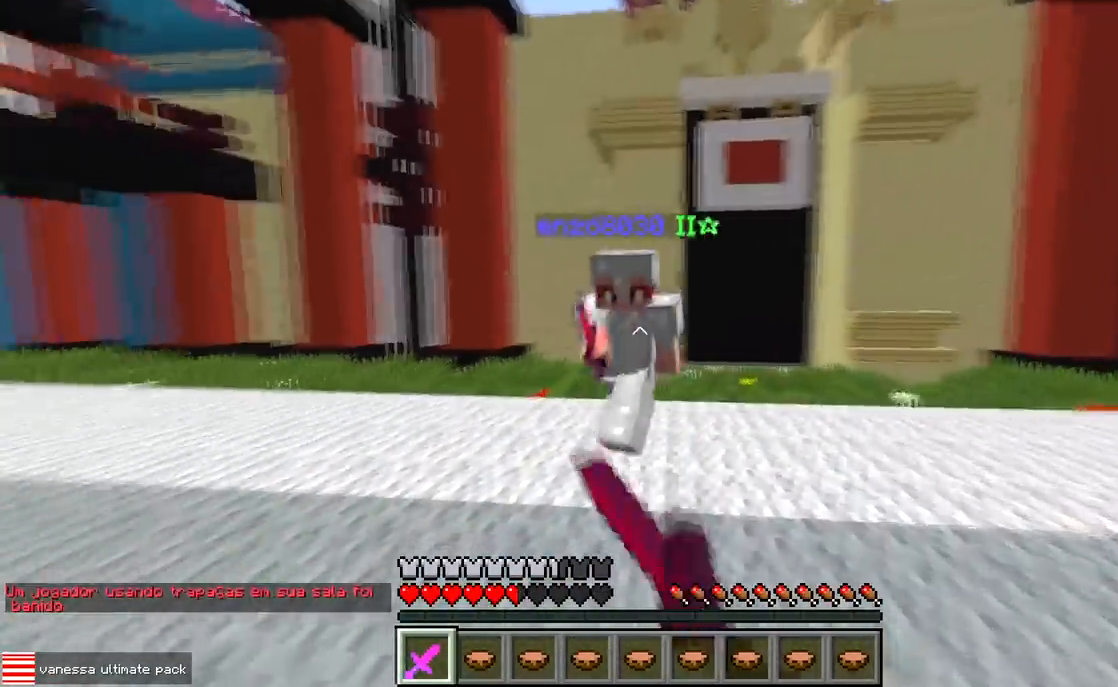
{"keys": ["d"], "events": [[467, "w", "up"]]}
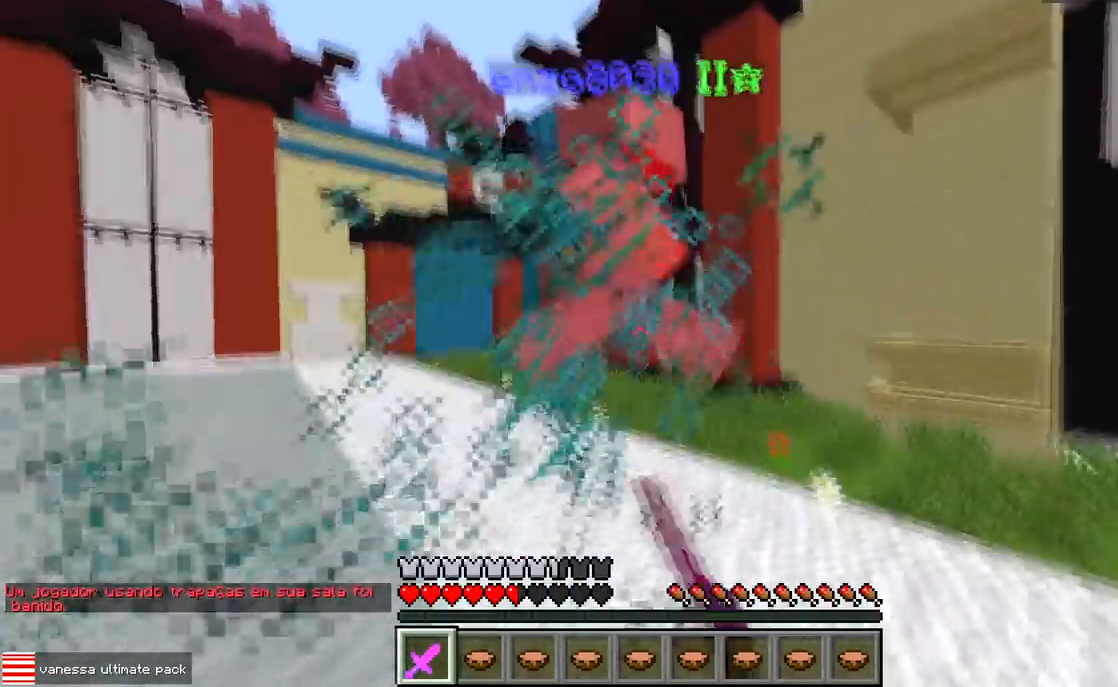
{"keys": ["w"], "events": [[300, "w", "down"], [383, "d", "up"]]}
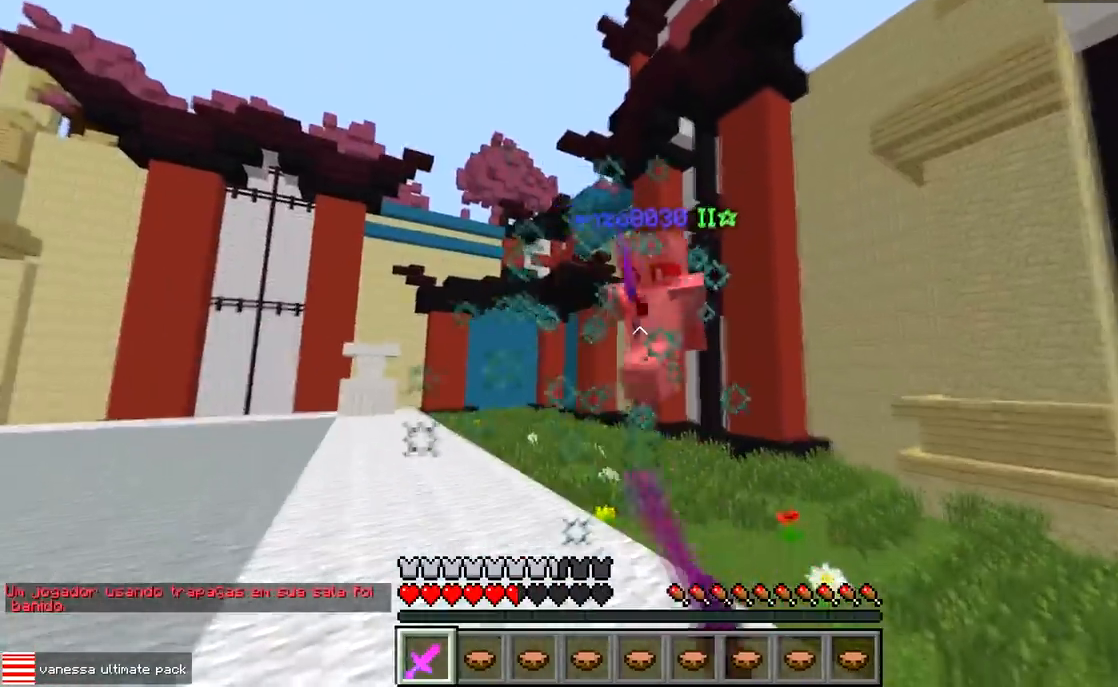
{"keys": ["a", "w"], "events": [[317, "a", "down"]]}
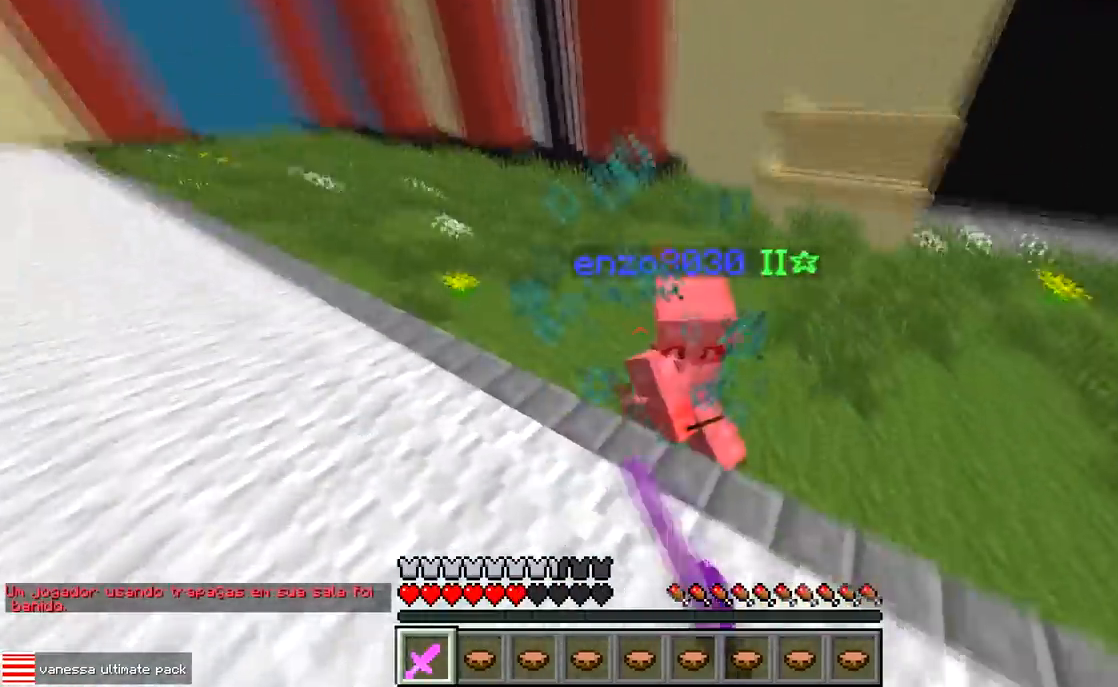
{"keys": ["a", "w"], "events": [[317, "w", "up"], [400, "w", "down"]]}
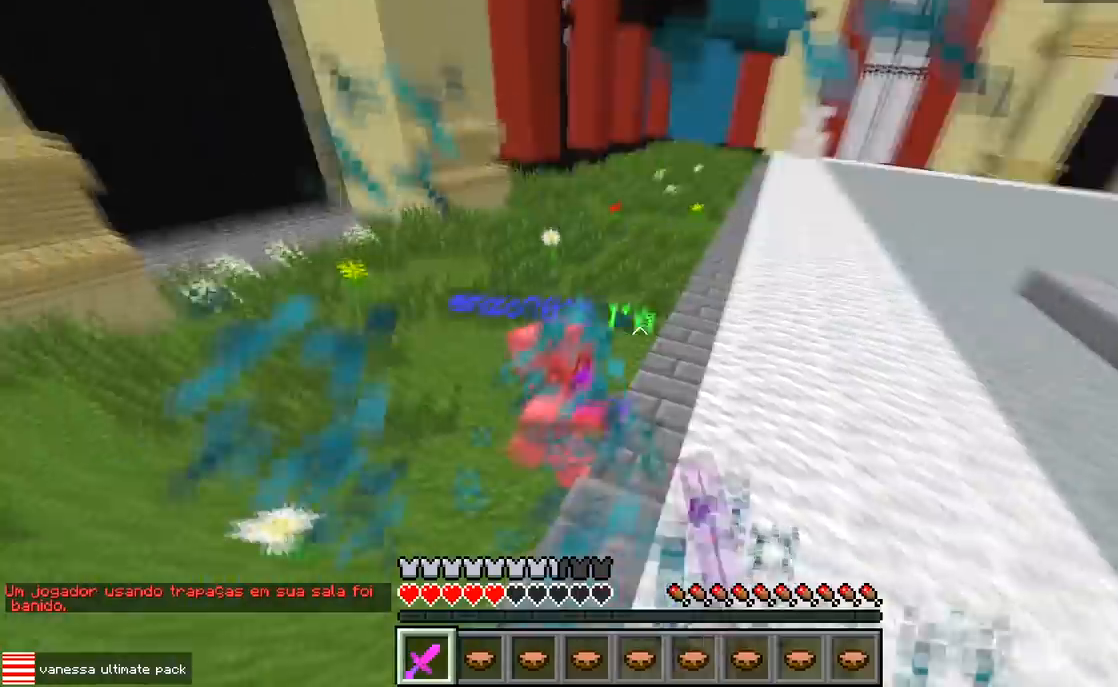
{"keys": ["d"], "events": [[217, "a", "up"], [233, "d", "down"], [317, "w", "up"]]}